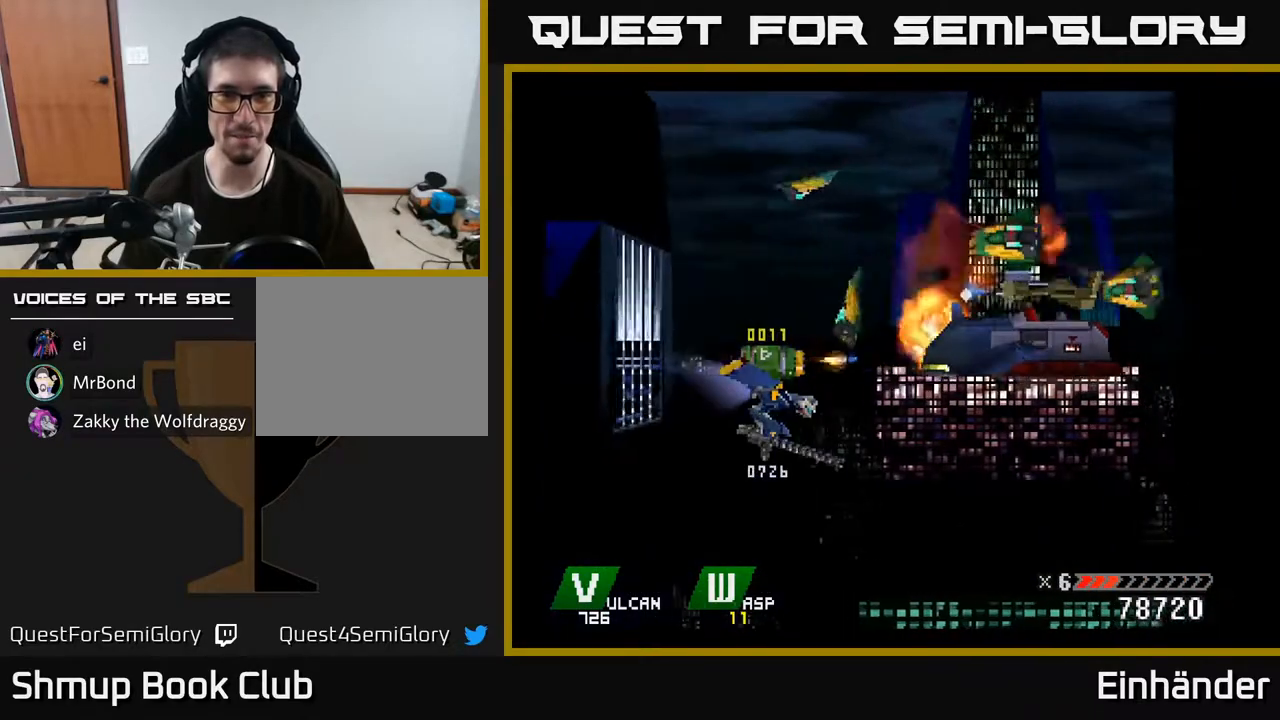
Gameplay with a controller (Xbox layout); each line is a JSON object with the inputs held at the frame after it. "events" lists button and stick changes between this image and that frame as [ms after this image, input, new state], when the widget could be followed in between. Not read: left_stick.
{"buttons": ["A", "X", "DPAD_RIGHT"], "right_stick": "center", "events": [[100, "DPAD_UP", "down"], [167, "DPAD_LEFT", "down"], [317, "DPAD_LEFT", "up"], [333, "DPAD_UP", "up"], [383, "A", "down"], [400, "X", "up"], [500, "DPAD_RIGHT", "down"], [500, "X", "down"]]}
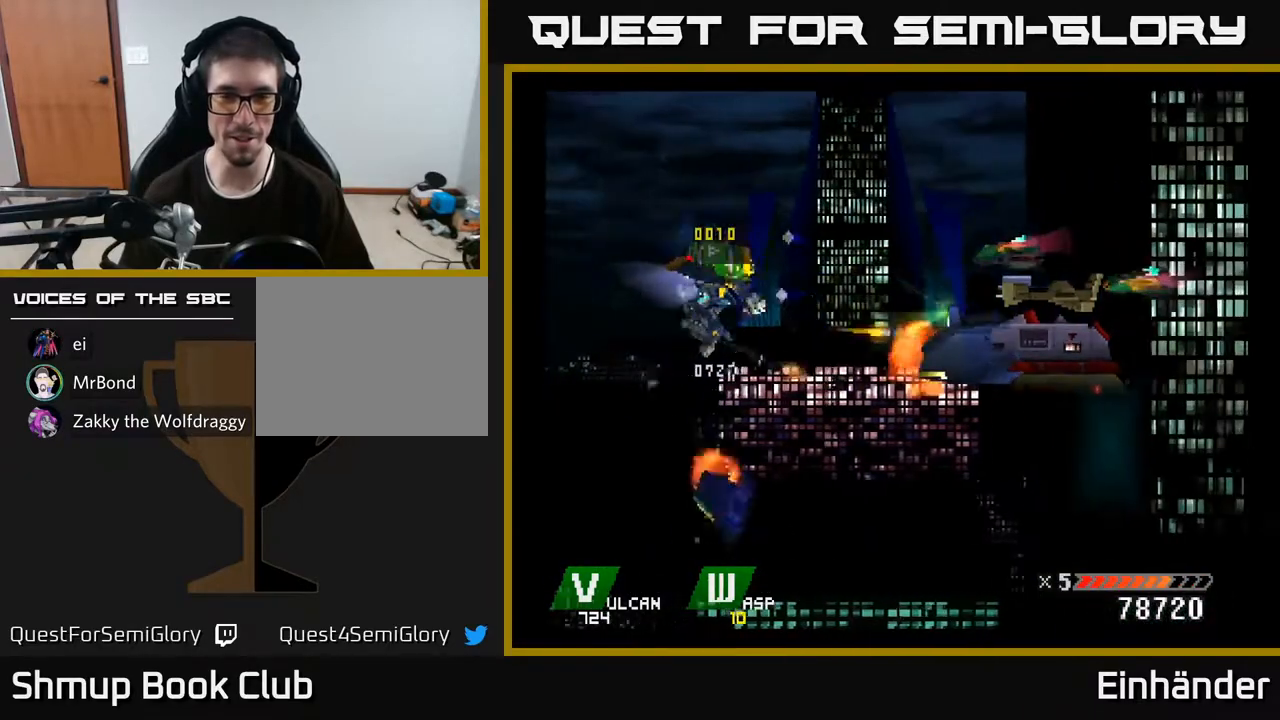
{"buttons": ["A"], "right_stick": "center", "events": [[50, "A", "up"], [167, "X", "up"], [233, "DPAD_RIGHT", "up"], [233, "X", "down"], [317, "DPAD_DOWN", "down"], [433, "A", "down"], [433, "X", "up"], [483, "DPAD_DOWN", "up"]]}
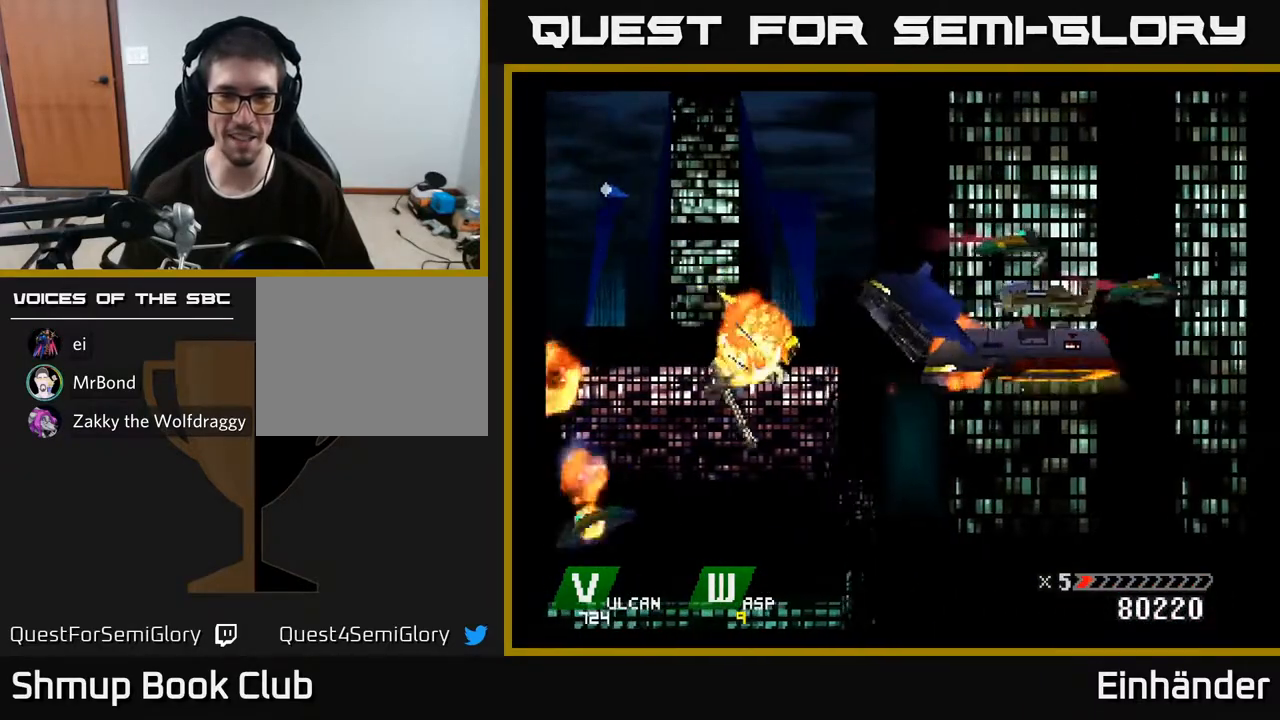
{"buttons": [], "right_stick": "center", "events": [[17, "X", "down"], [33, "DPAD_UP", "down"], [67, "A", "up"], [183, "X", "up"], [200, "A", "down"], [200, "DPAD_UP", "up"], [300, "X", "down"], [317, "A", "up"], [483, "X", "up"]]}
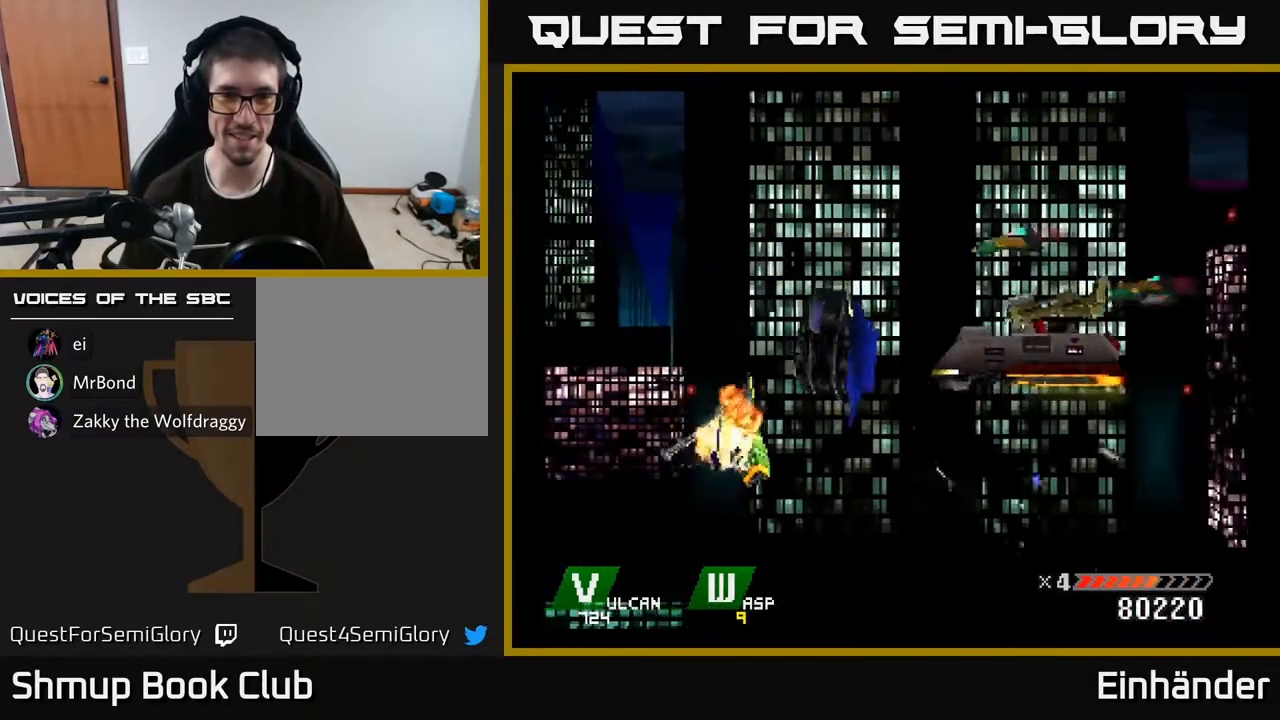
{"buttons": [], "right_stick": "center", "events": [[83, "X", "down"], [267, "X", "up"]]}
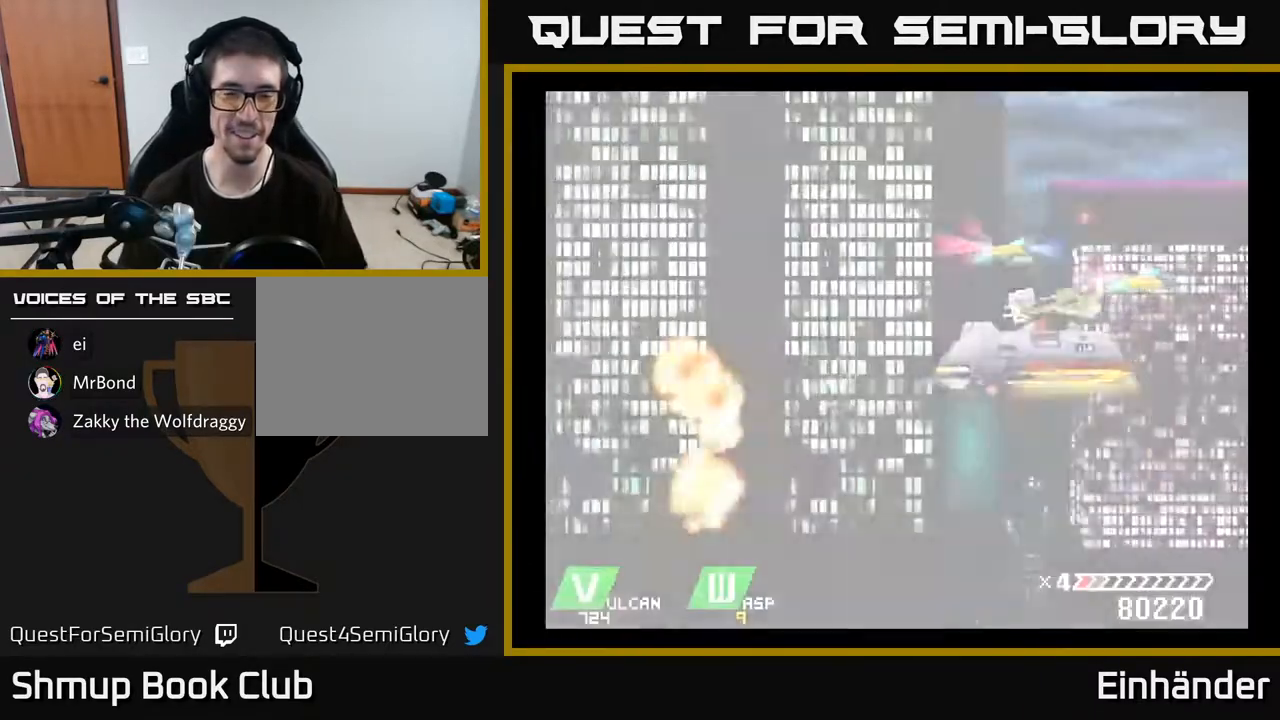
{"buttons": [], "right_stick": "center", "events": []}
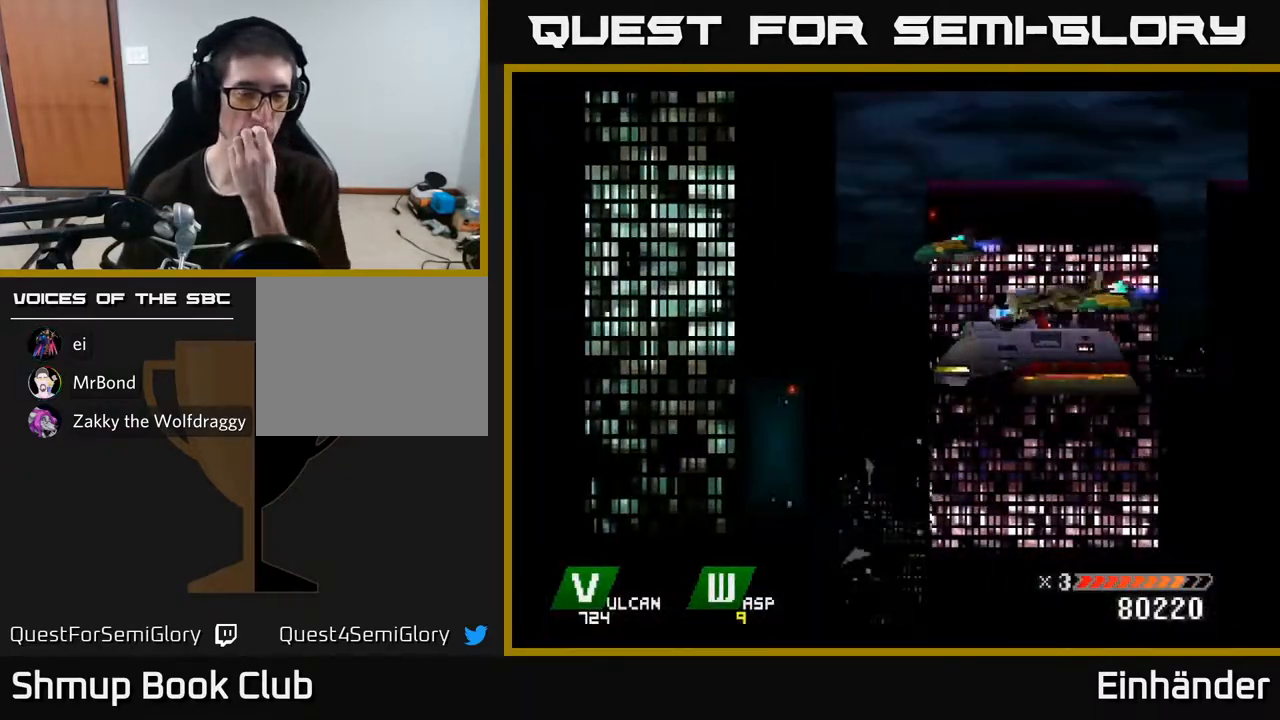
{"buttons": [], "right_stick": "center", "events": []}
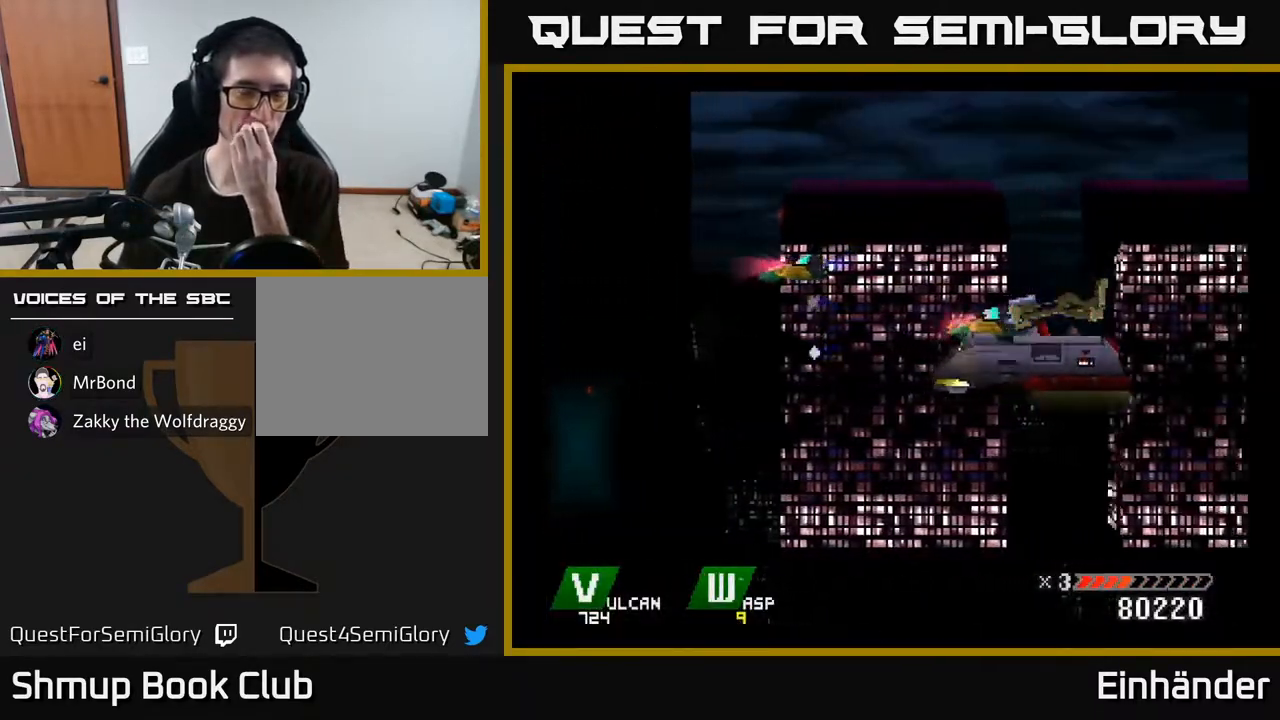
{"buttons": [], "right_stick": "center", "events": []}
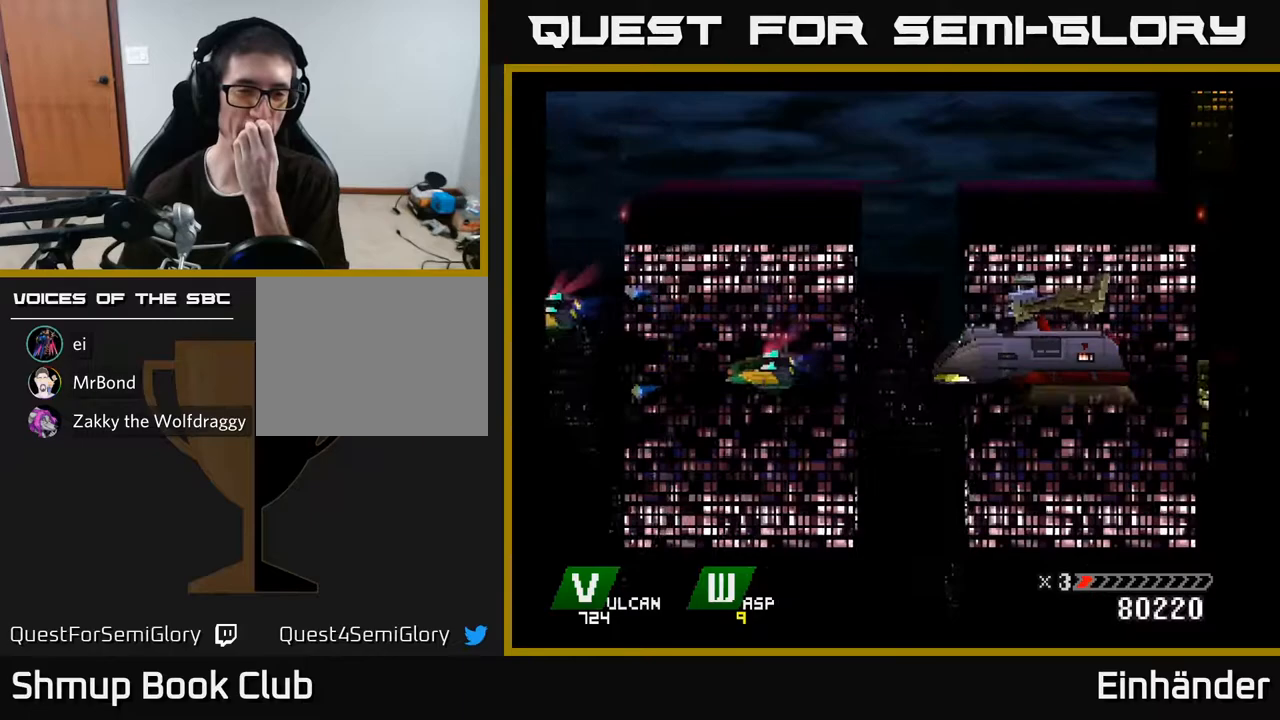
{"buttons": [], "right_stick": "center", "events": []}
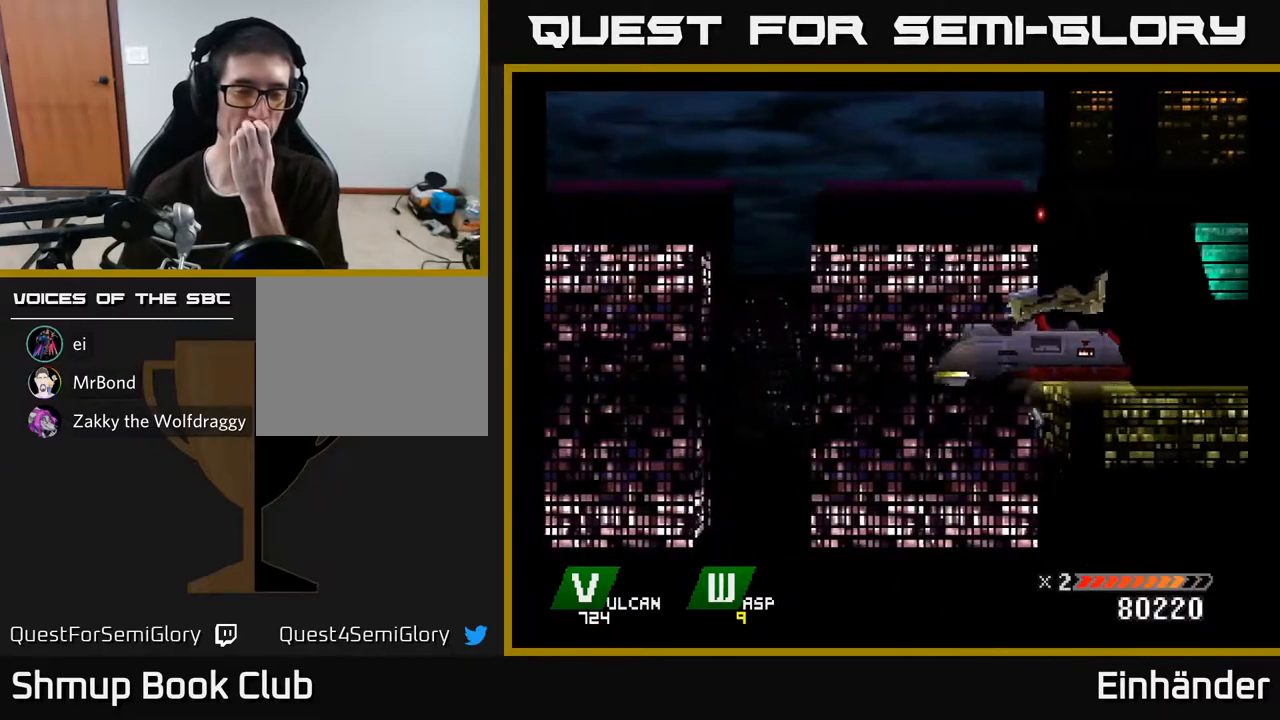
{"buttons": [], "right_stick": "center", "events": []}
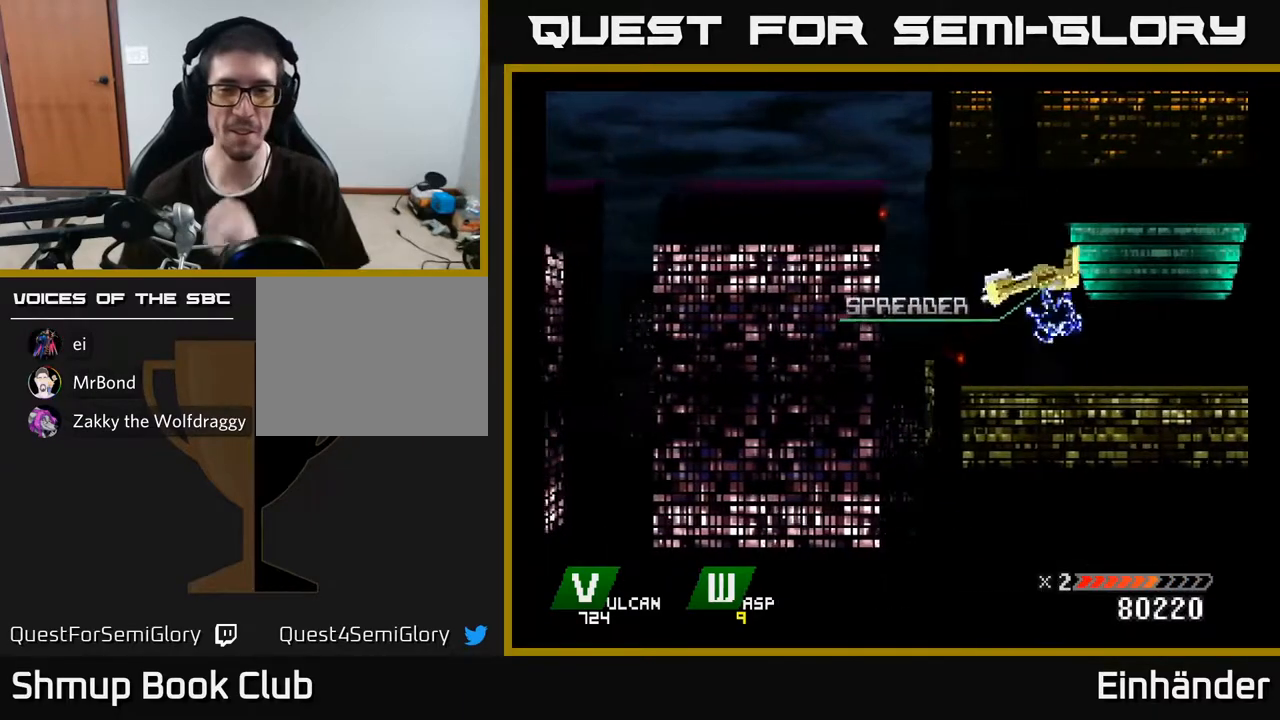
{"buttons": [], "right_stick": "center", "events": []}
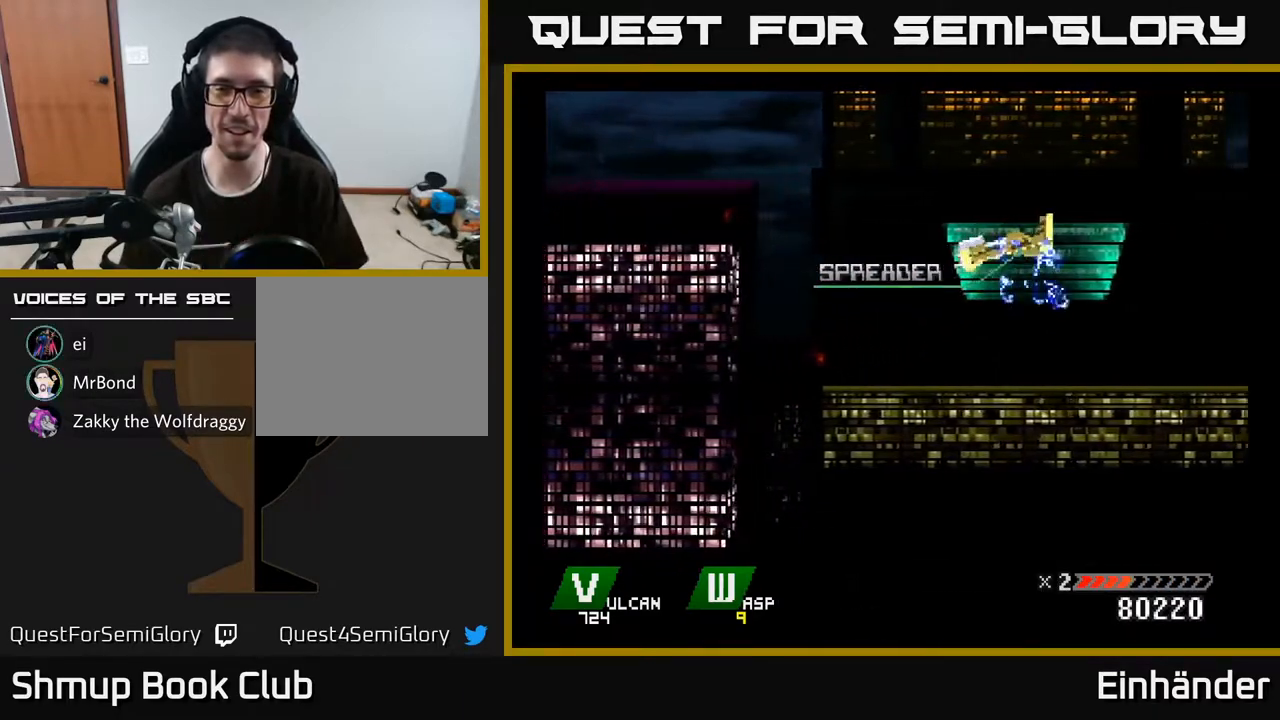
{"buttons": [], "right_stick": "center", "events": []}
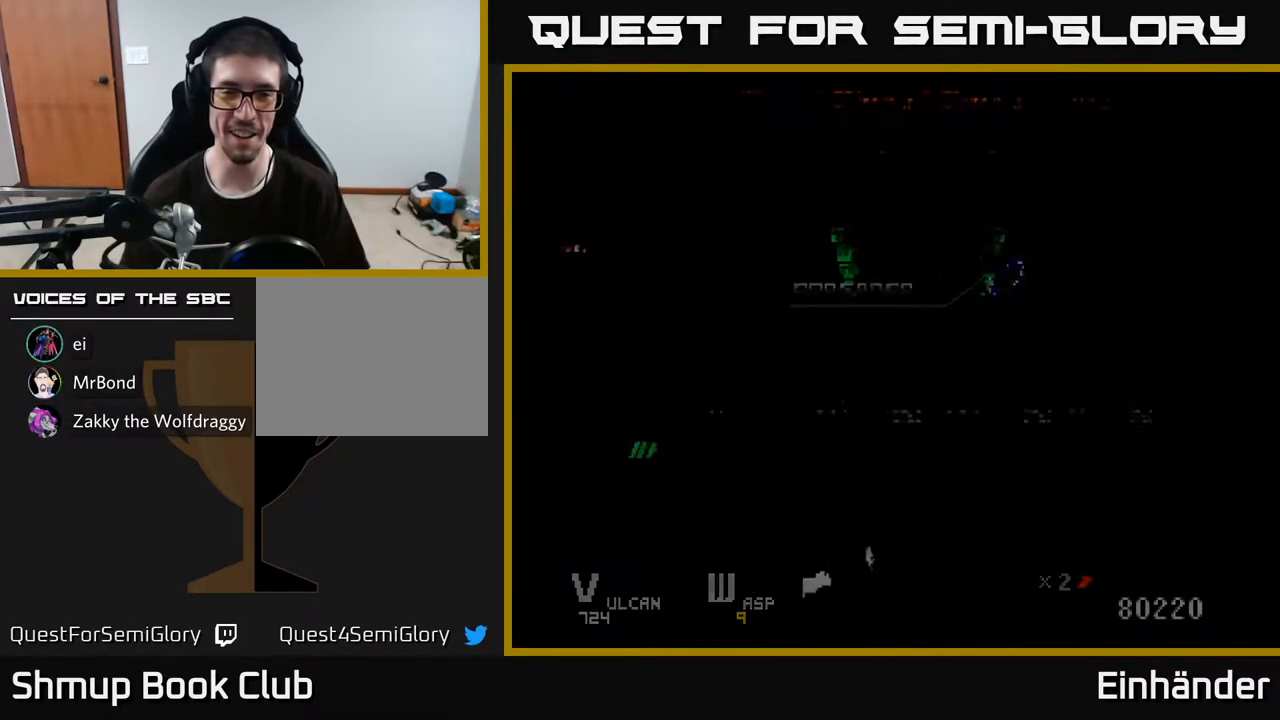
{"buttons": [], "right_stick": "center", "events": [[267, "DPAD_RIGHT", "down"], [400, "DPAD_RIGHT", "up"]]}
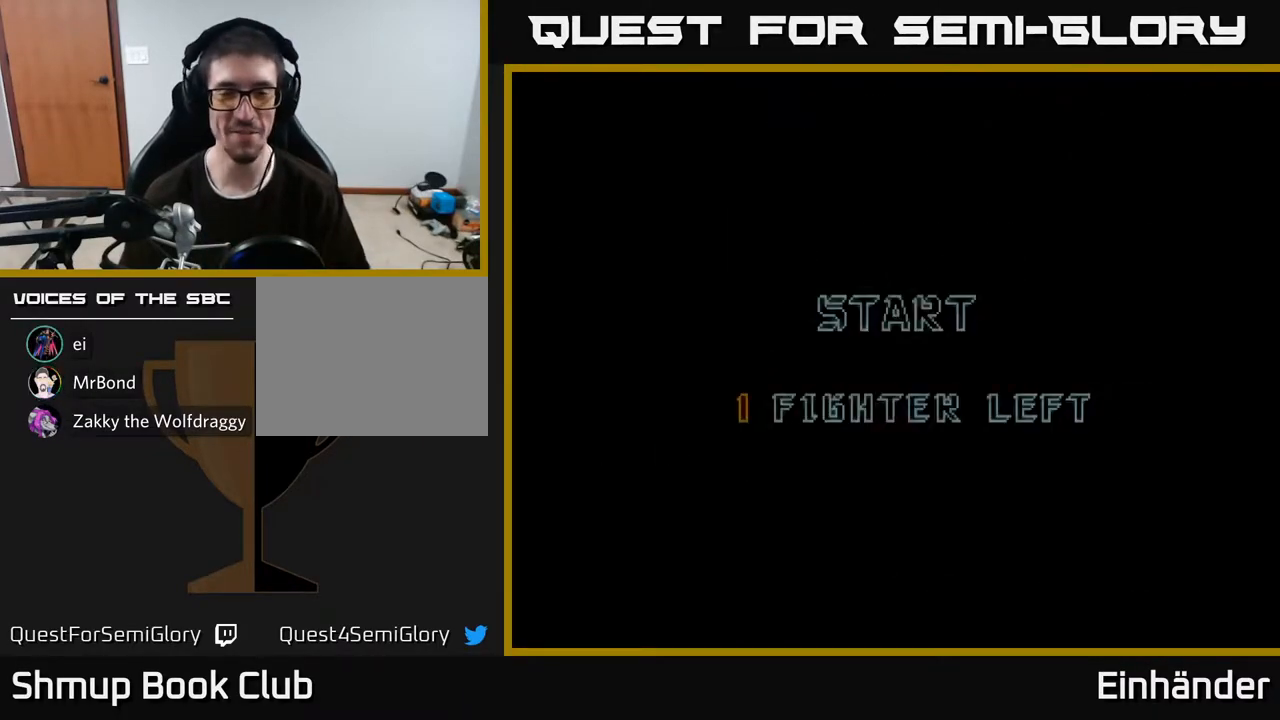
{"buttons": ["DPAD_RIGHT"], "right_stick": "center", "events": [[500, "DPAD_RIGHT", "down"]]}
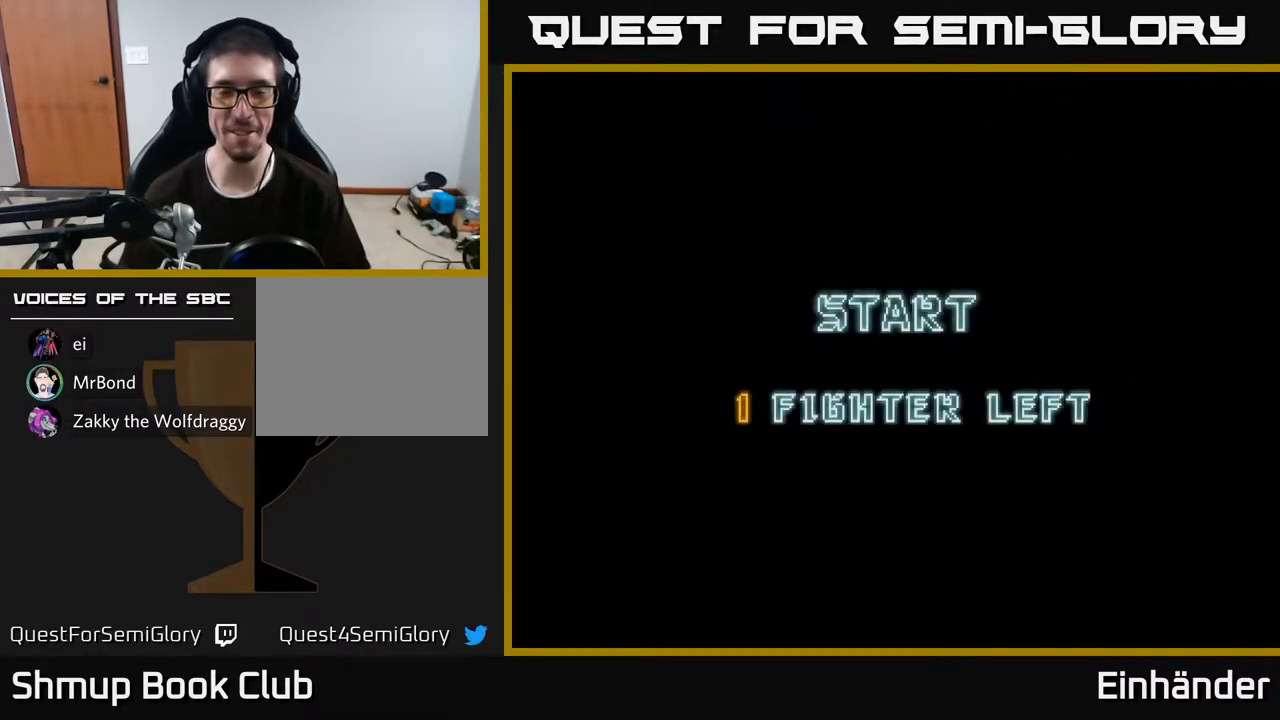
{"buttons": [], "right_stick": "center", "events": [[133, "DPAD_RIGHT", "up"]]}
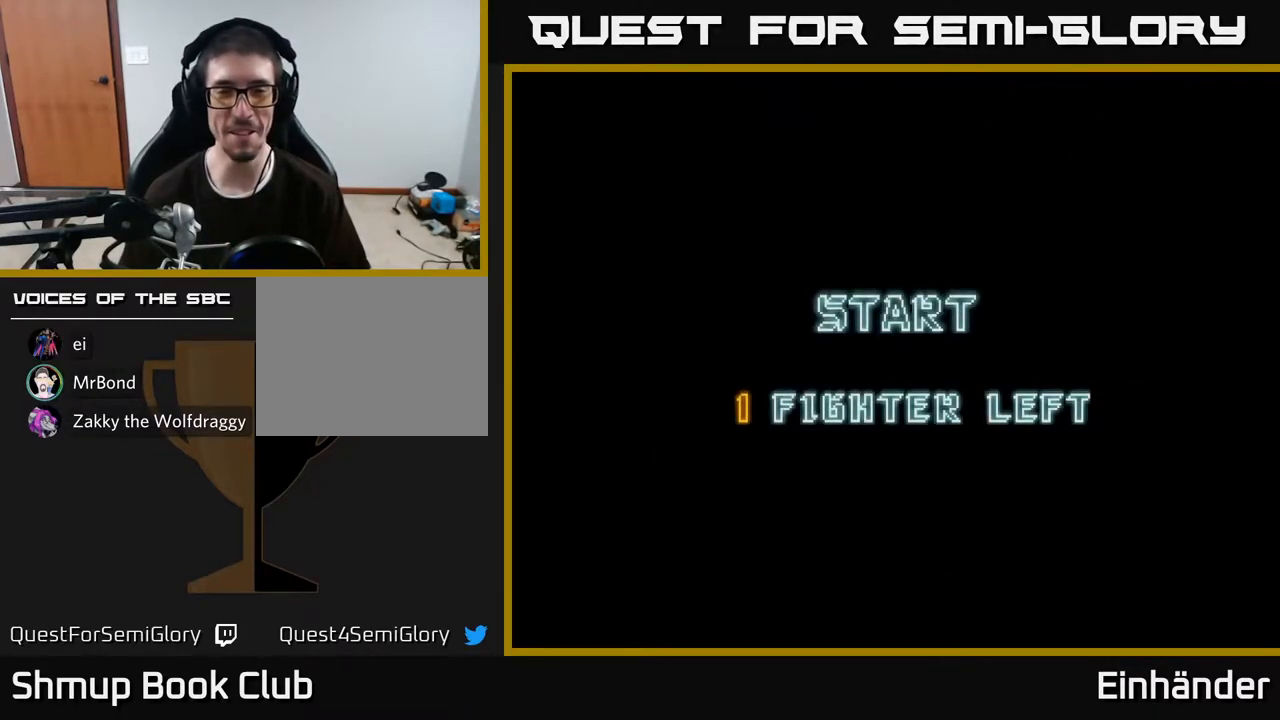
{"buttons": [], "right_stick": "center", "events": []}
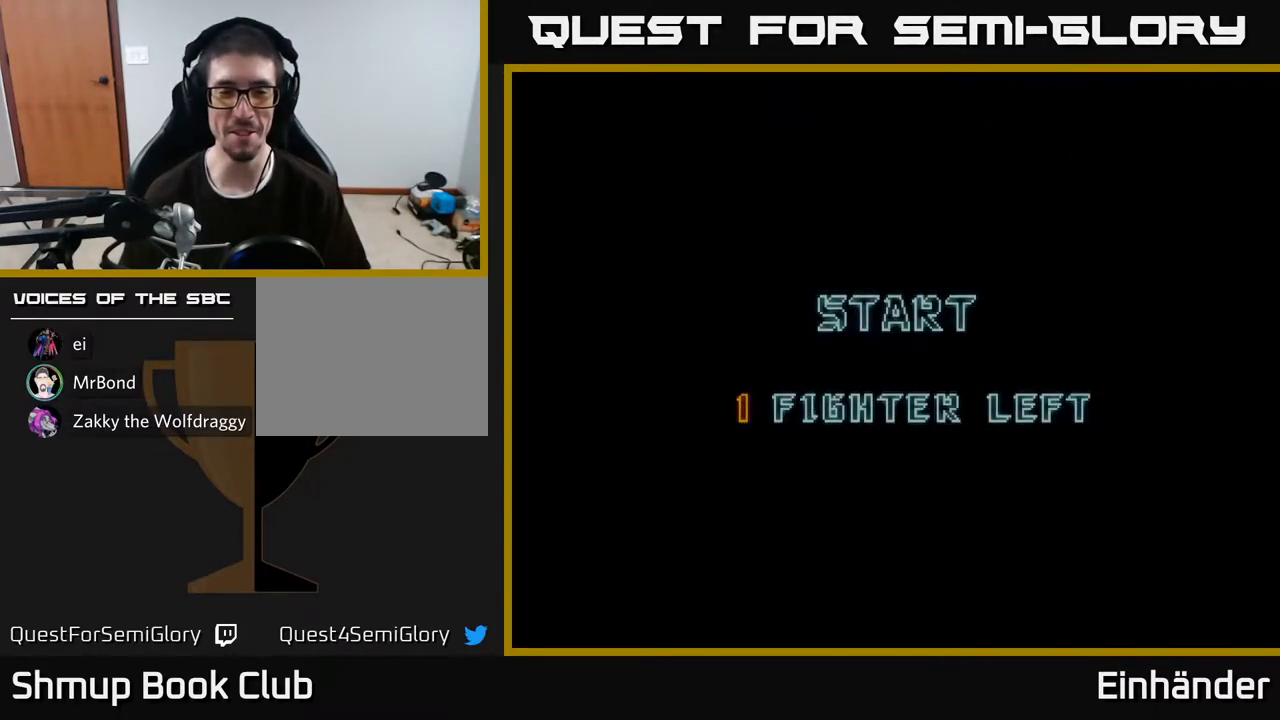
{"buttons": [], "right_stick": "center", "events": [[100, "DPAD_RIGHT", "down"], [233, "DPAD_RIGHT", "up"]]}
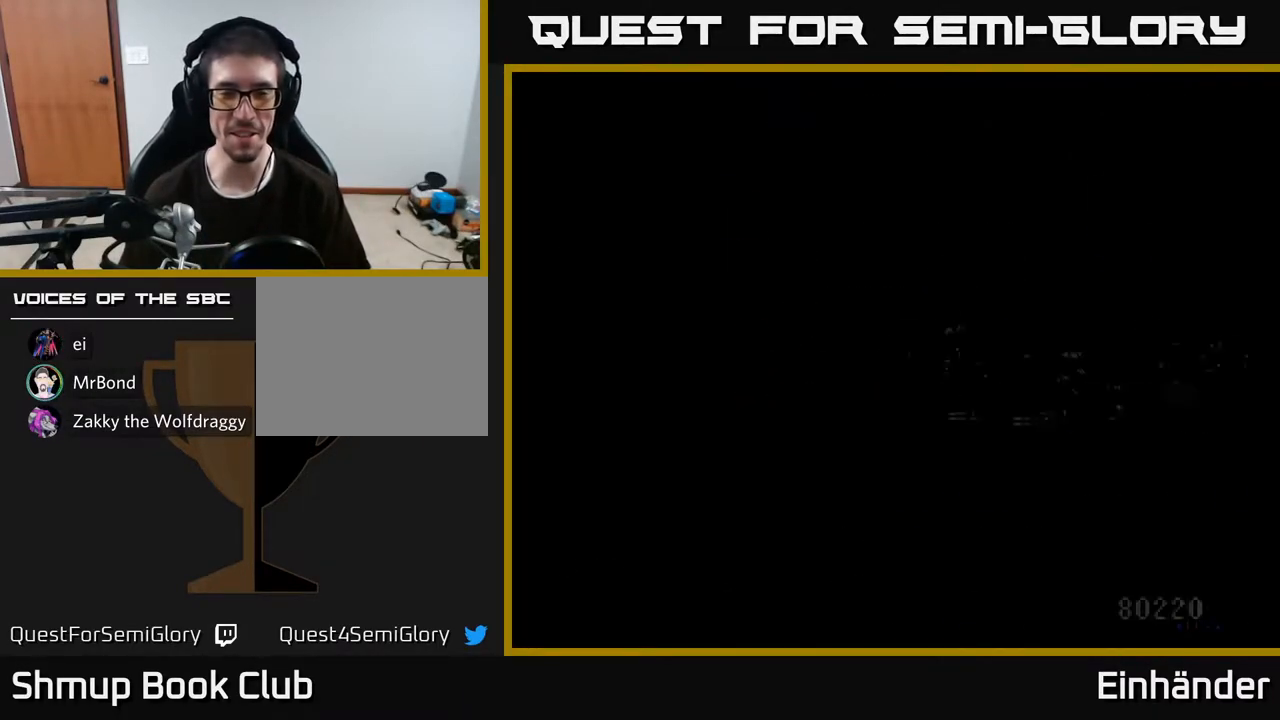
{"buttons": [], "right_stick": "center", "events": []}
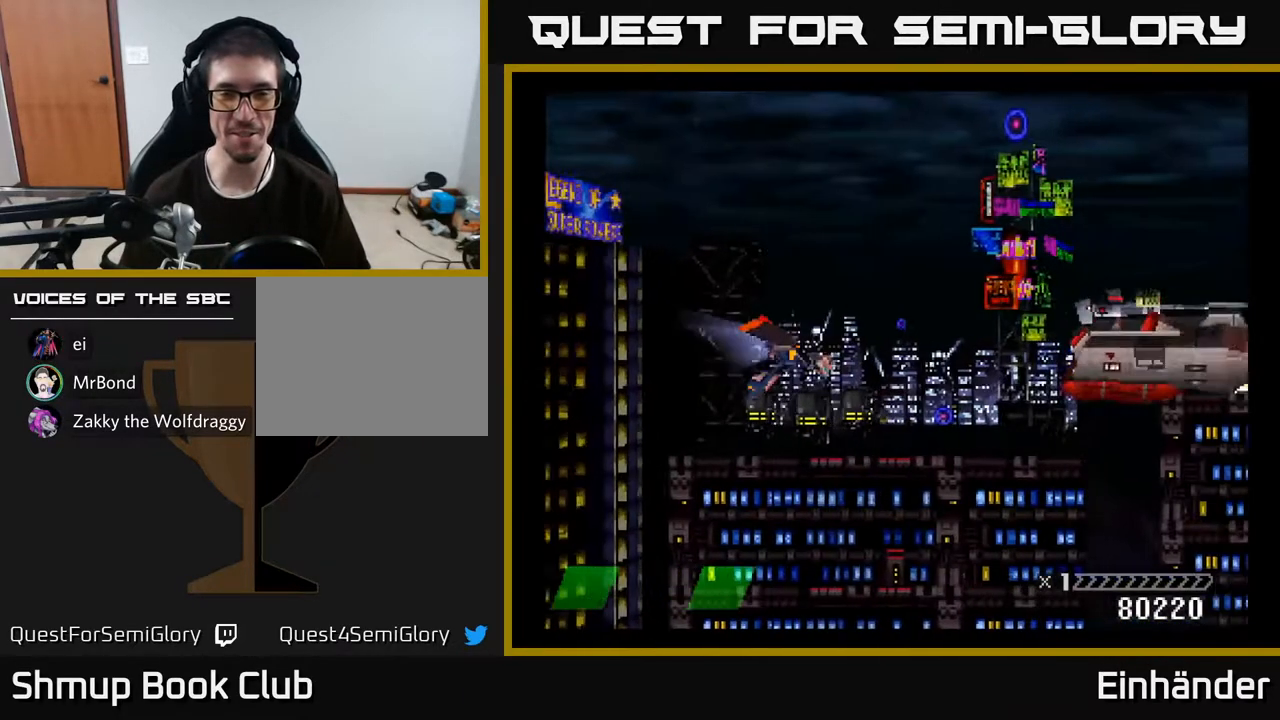
{"buttons": [], "right_stick": "center", "events": []}
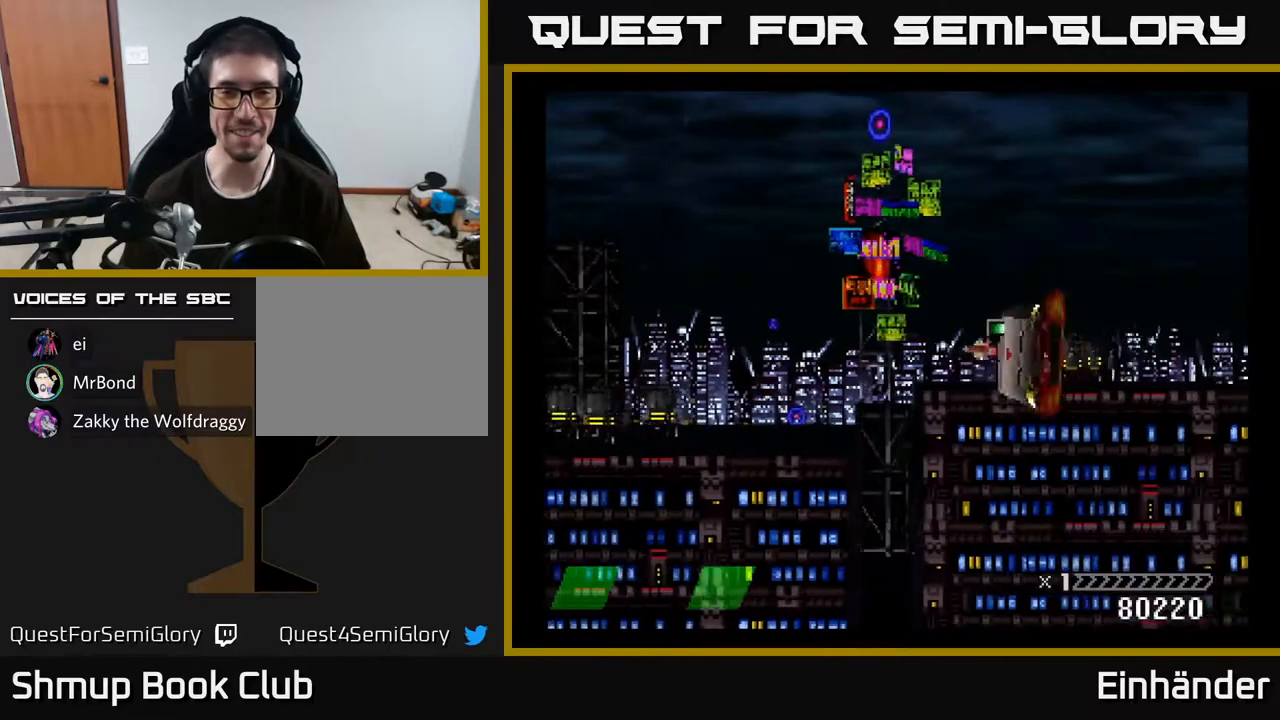
{"buttons": ["DPAD_DOWN"], "right_stick": "center", "events": [[67, "DPAD_UP", "down"], [100, "DPAD_RIGHT", "down"], [133, "DPAD_UP", "up"], [183, "X", "down"], [200, "DPAD_RIGHT", "up"], [400, "X", "up"], [433, "DPAD_DOWN", "down"]]}
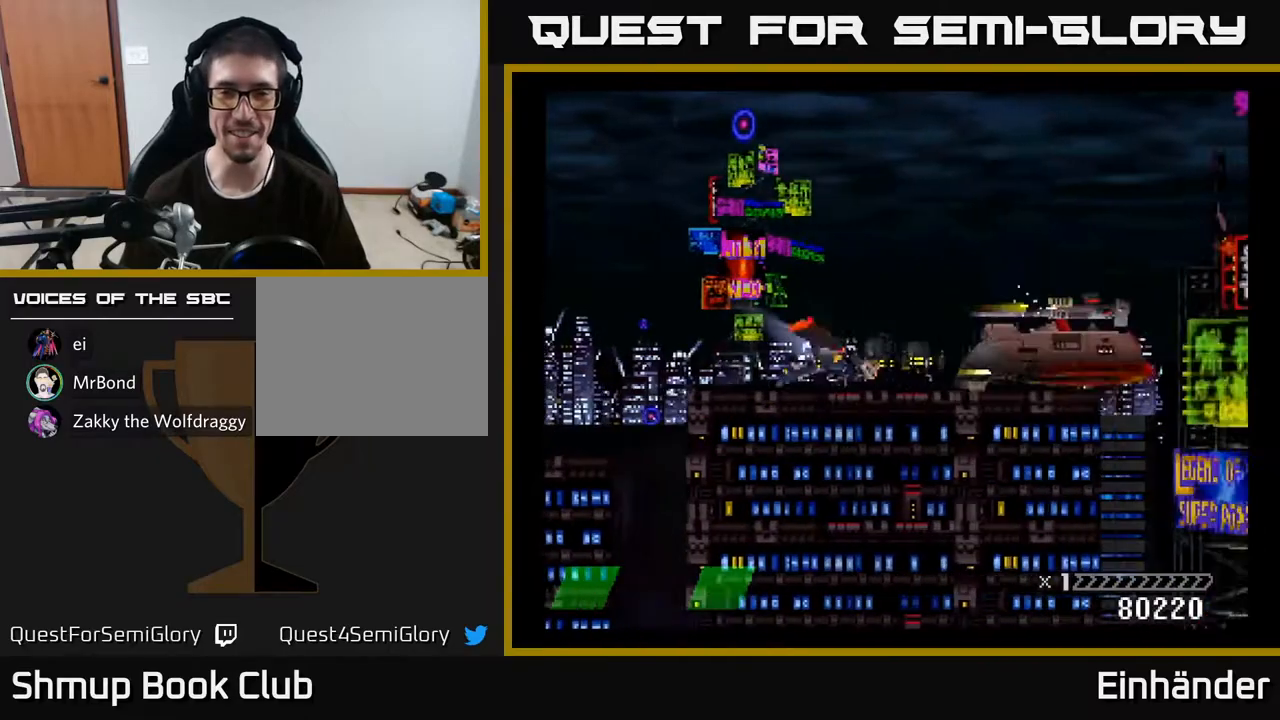
{"buttons": ["X"], "right_stick": "center", "events": [[17, "DPAD_DOWN", "up"], [67, "X", "down"], [350, "DPAD_UP", "down"], [417, "DPAD_UP", "up"]]}
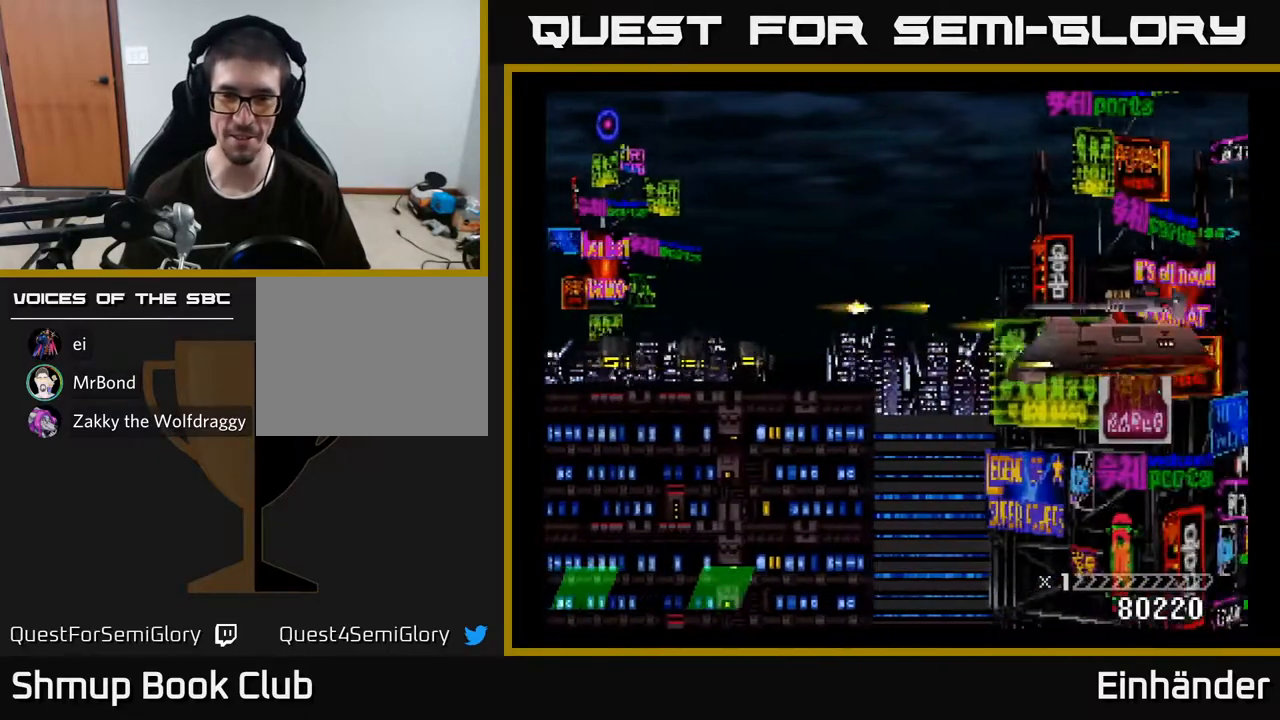
{"buttons": ["X"], "right_stick": "center", "events": []}
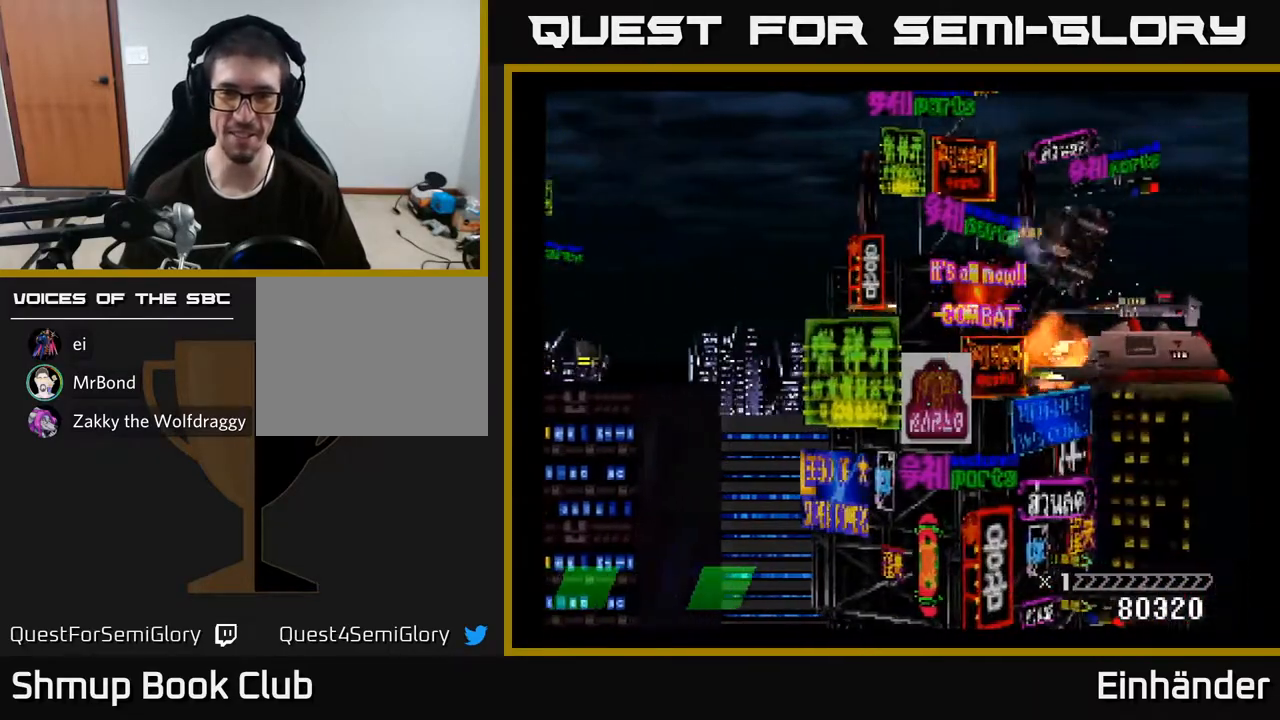
{"buttons": ["X"], "right_stick": "center", "events": []}
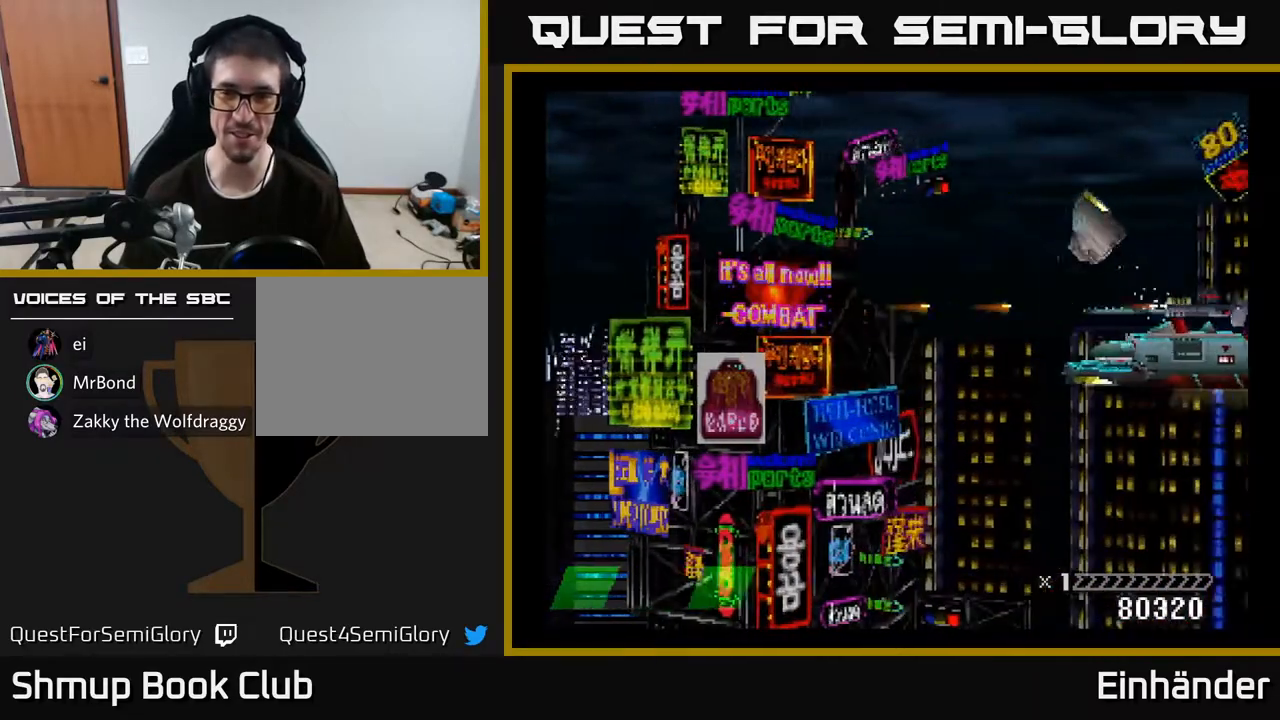
{"buttons": ["X", "DPAD_RIGHT"], "right_stick": "center", "events": [[33, "DPAD_RIGHT", "down"]]}
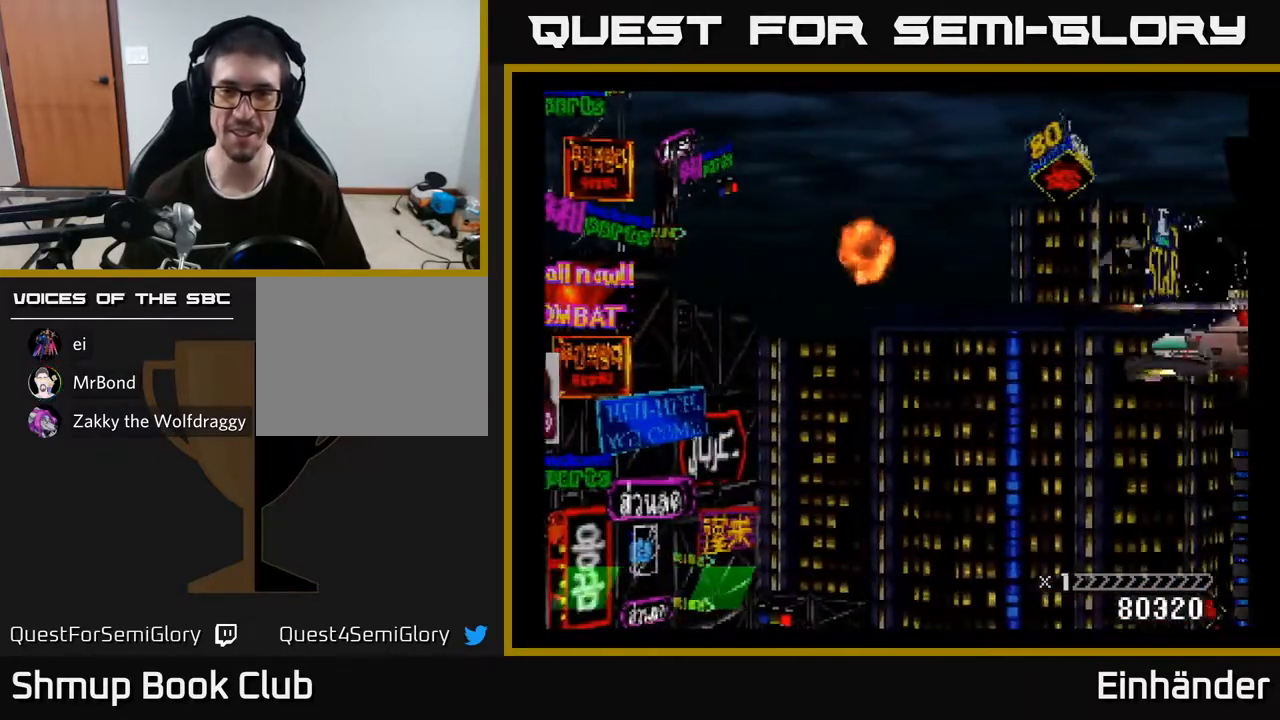
{"buttons": ["X"], "right_stick": "center", "events": [[67, "DPAD_RIGHT", "up"], [183, "A", "down"], [383, "A", "up"]]}
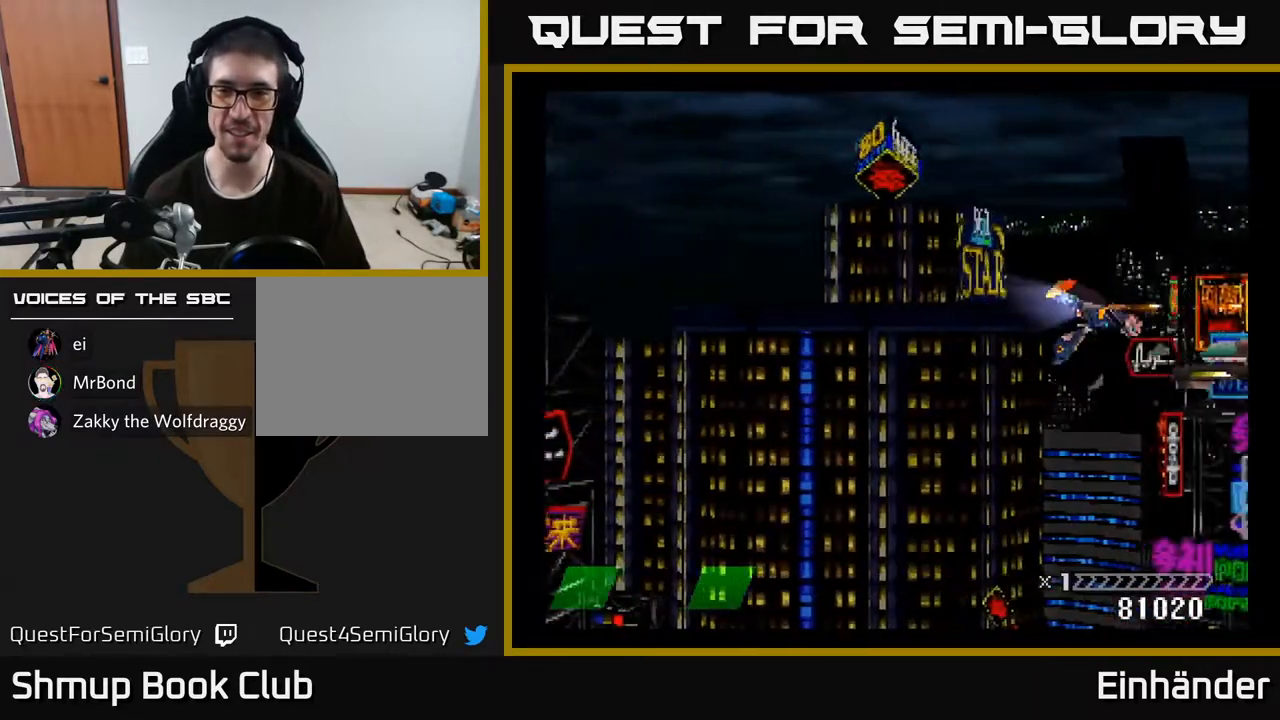
{"buttons": ["X", "DPAD_LEFT"], "right_stick": "center", "events": [[417, "DPAD_LEFT", "down"]]}
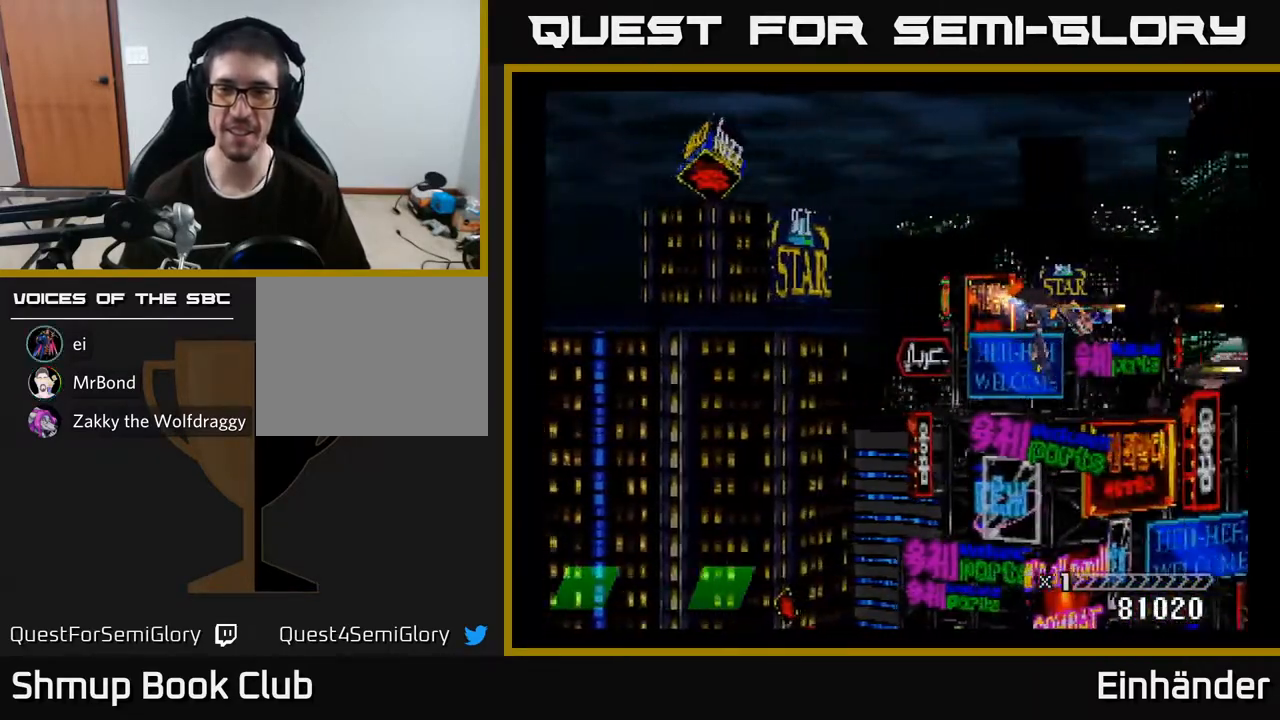
{"buttons": ["X"], "right_stick": "center", "events": [[33, "DPAD_DOWN", "down"], [50, "DPAD_LEFT", "up"], [100, "DPAD_RIGHT", "down"], [133, "DPAD_DOWN", "up"], [133, "DPAD_RIGHT", "up"]]}
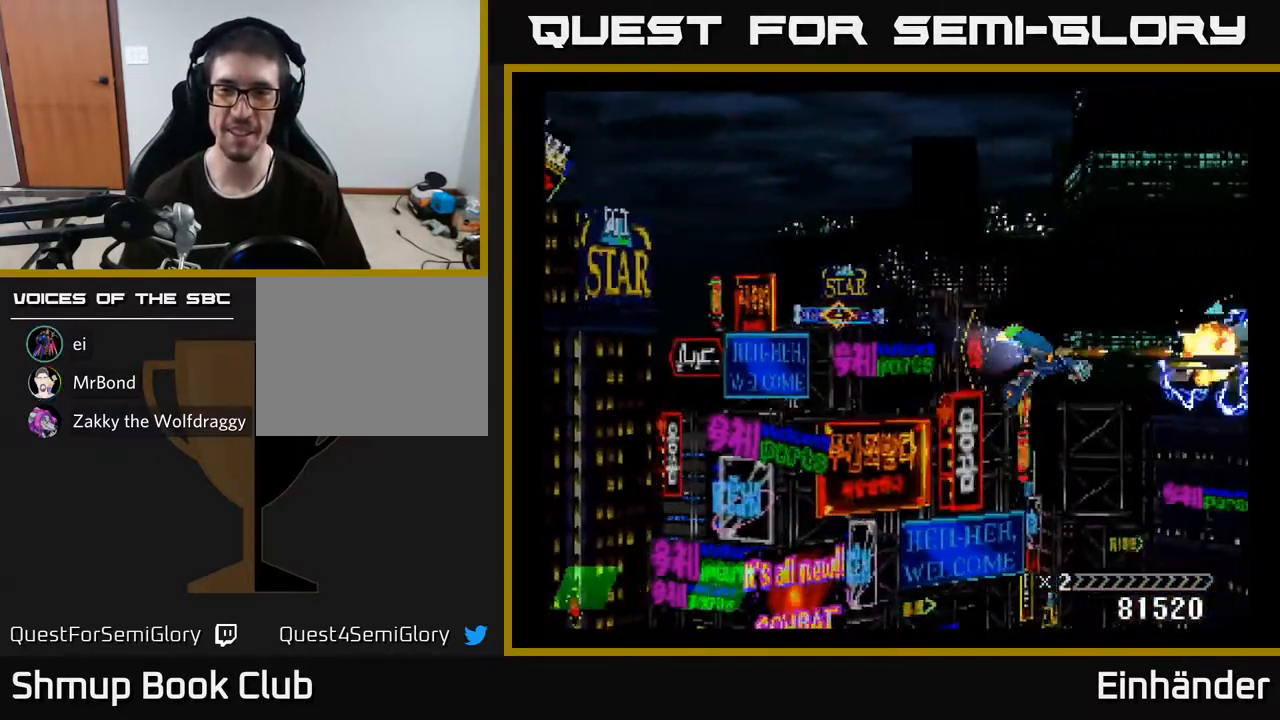
{"buttons": ["X"], "right_stick": "center", "events": [[367, "DPAD_UP", "down"], [450, "DPAD_UP", "up"]]}
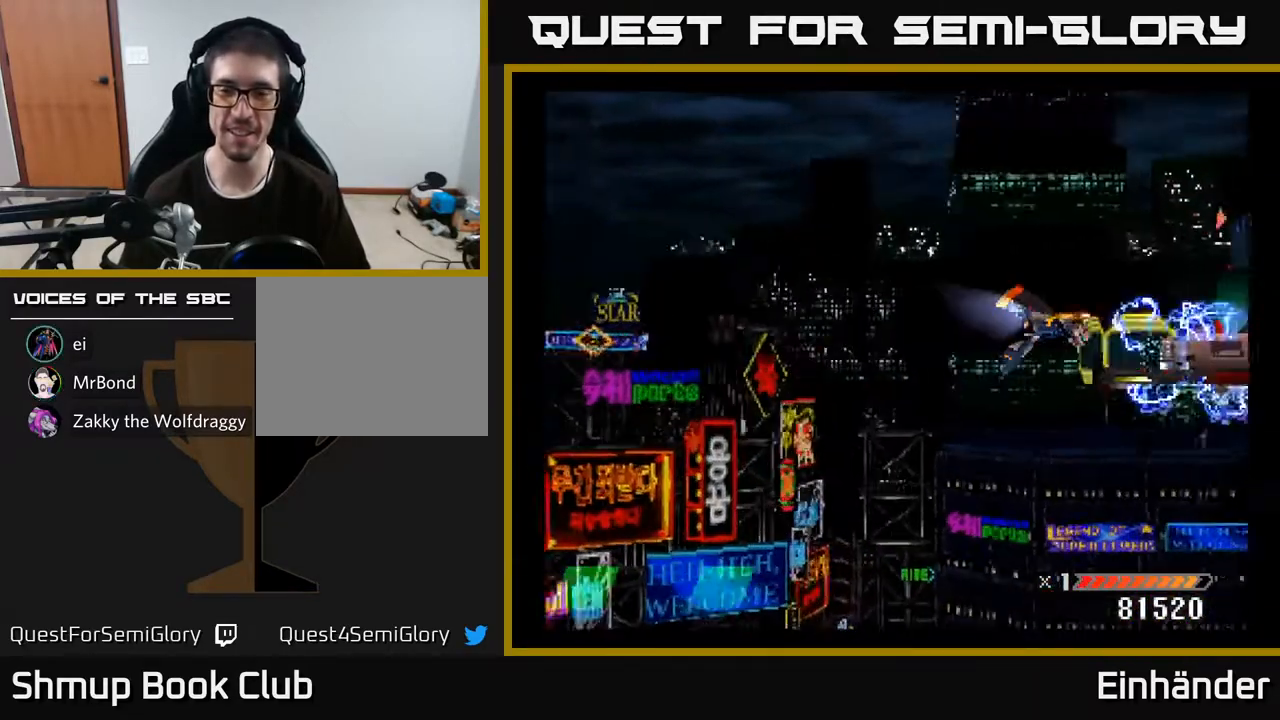
{"buttons": ["X", "DPAD_LEFT"], "right_stick": "center", "events": [[233, "DPAD_DOWN", "down"], [283, "DPAD_DOWN", "up"], [467, "DPAD_LEFT", "down"]]}
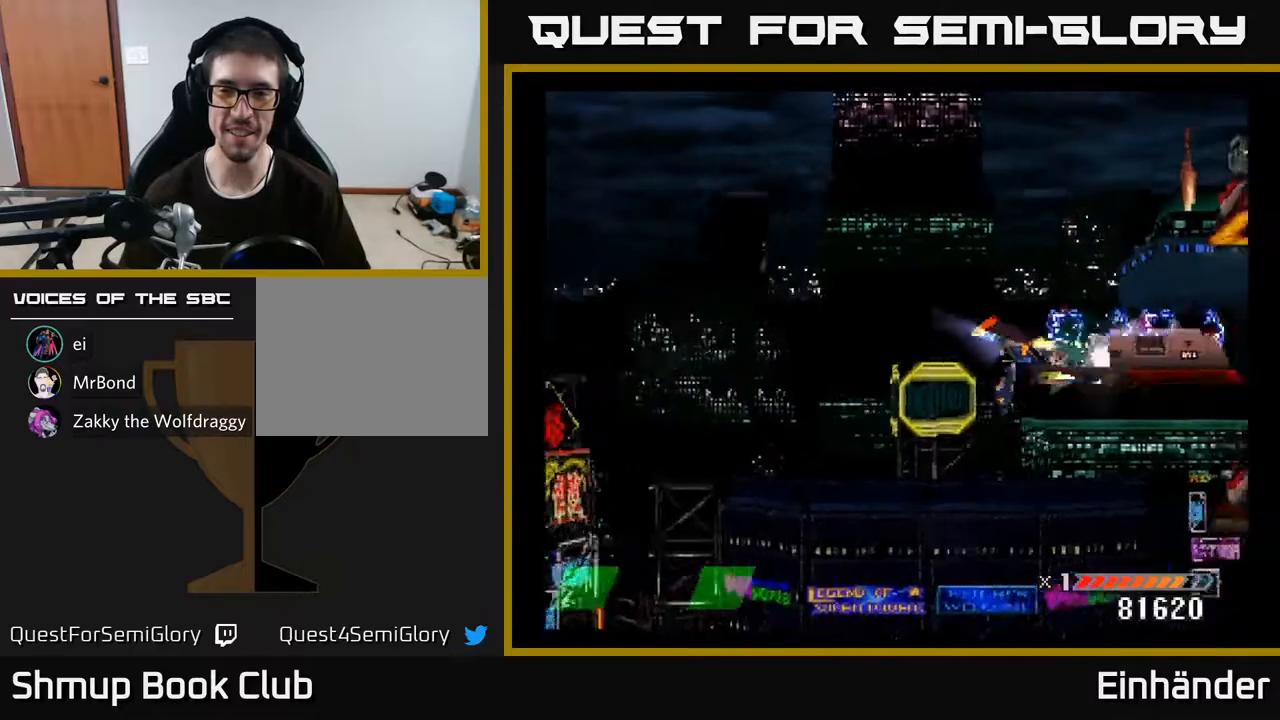
{"buttons": ["X"], "right_stick": "center", "events": [[233, "DPAD_LEFT", "up"]]}
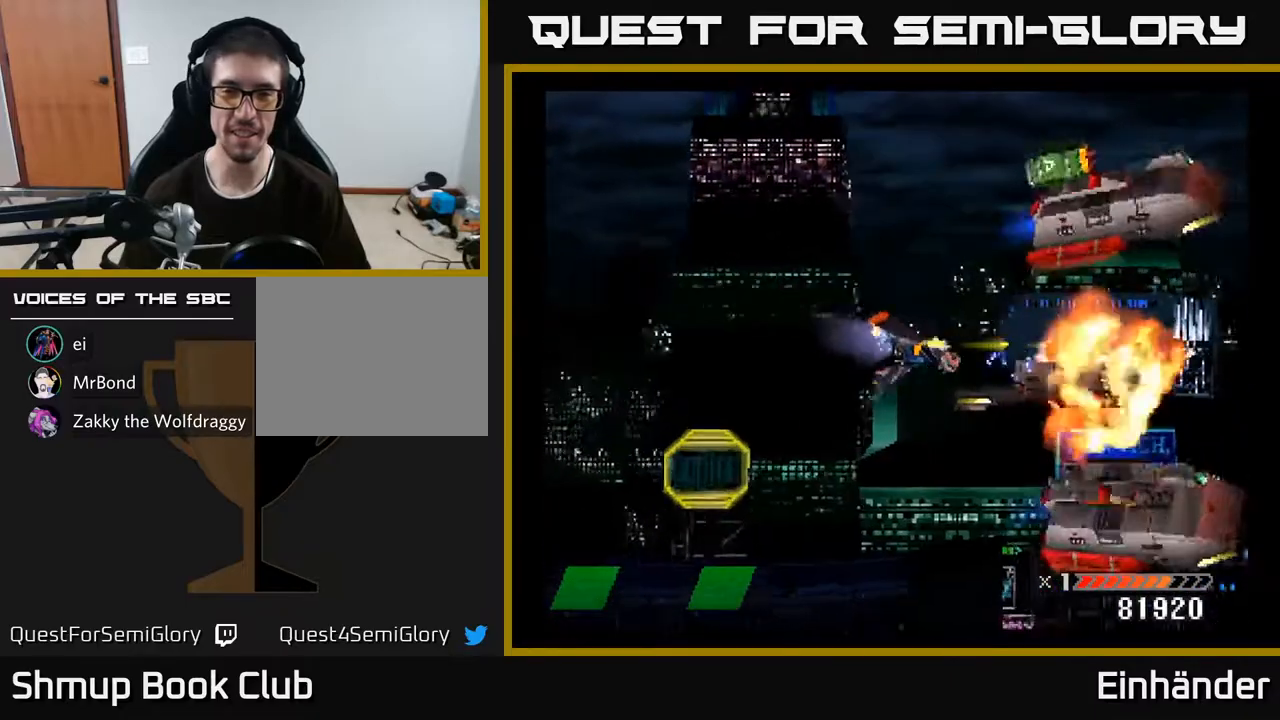
{"buttons": ["X"], "right_stick": "center", "events": [[17, "DPAD_LEFT", "down"], [17, "DPAD_UP", "down"], [200, "X", "up"], [233, "DPAD_LEFT", "up"], [283, "X", "down"], [417, "DPAD_UP", "up"]]}